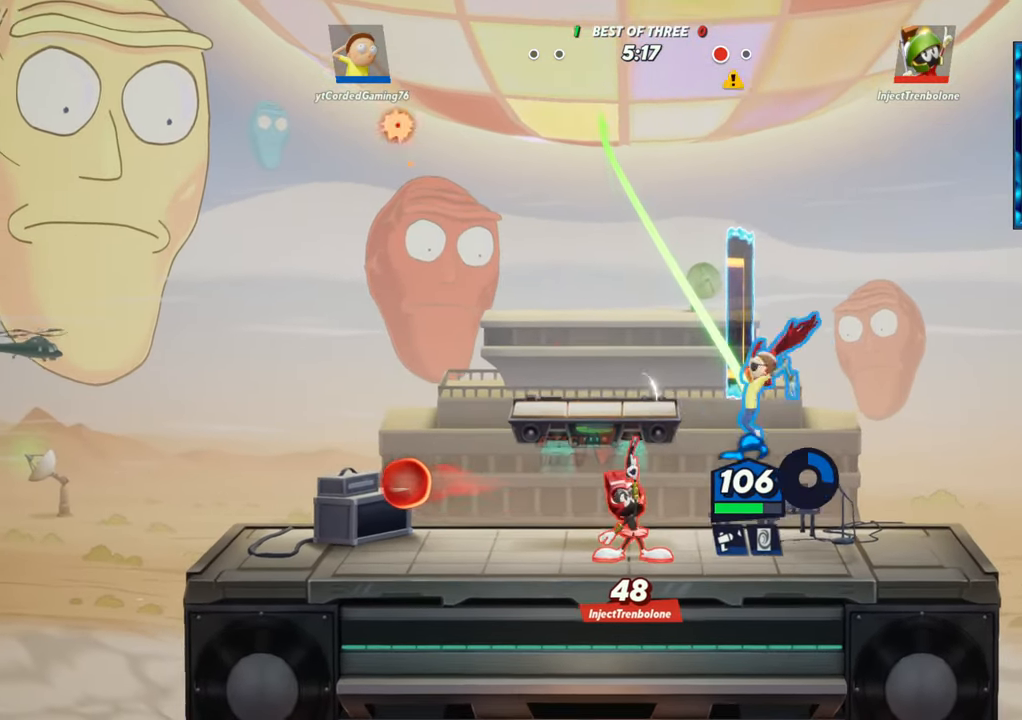
Gameplay with a controller (arcade stick); each line is a JSON object with the inputs held at the frame after it (dt_ms = milliseconds from this image to that frame). "button_events" lists button changes between this image and that frame as [ms after this image, input, new state], when the widget could be followed in between (sticks are given only as held states). Not read: L3 R3 SELECT START.
{"dt_ms": 500, "buttons": [], "left_stick": "center", "button_events": [[100, "R1", "up"]]}
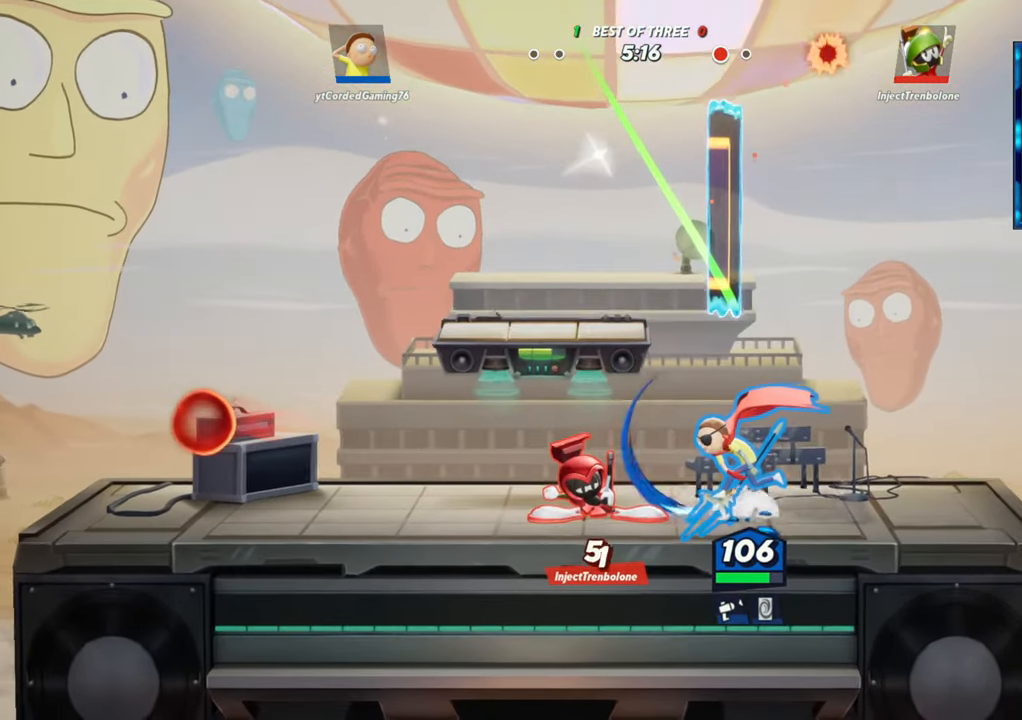
{"dt_ms": 500, "buttons": [], "left_stick": "left", "button_events": [[200, "R1", "down"], [300, "R1", "up"]]}
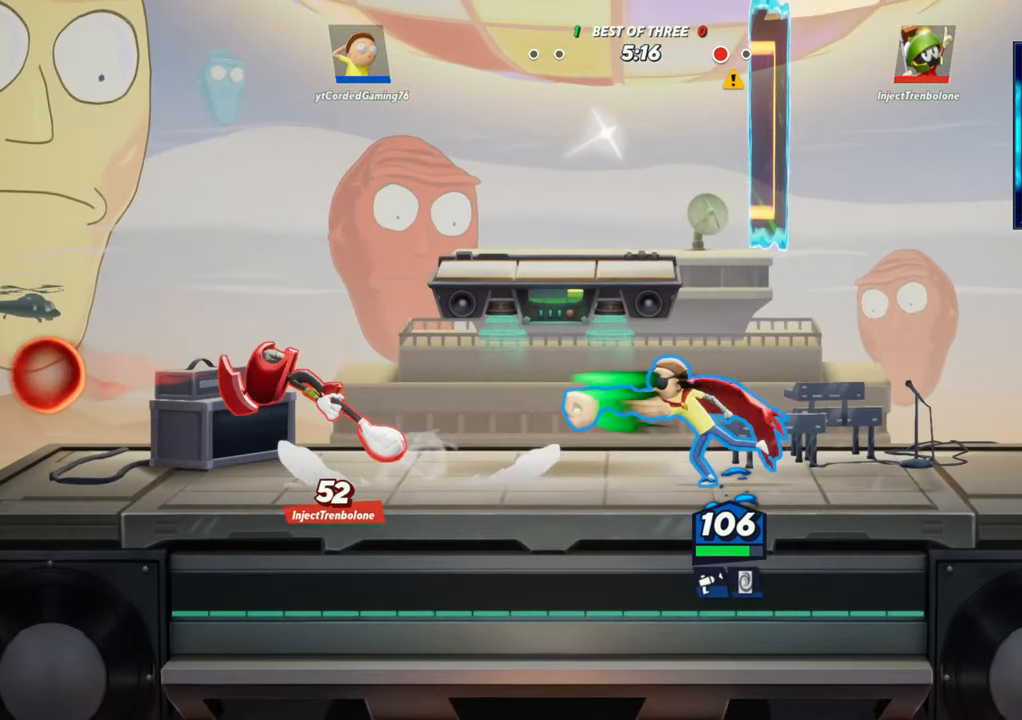
{"dt_ms": 500, "buttons": ["R1"], "left_stick": "left", "button_events": [[100, "L2", "down"], [150, "R2", "down"], [167, "L2", "up"], [233, "R2", "up"], [300, "R2", "down"], [433, "R2", "up"], [500, "R1", "down"]]}
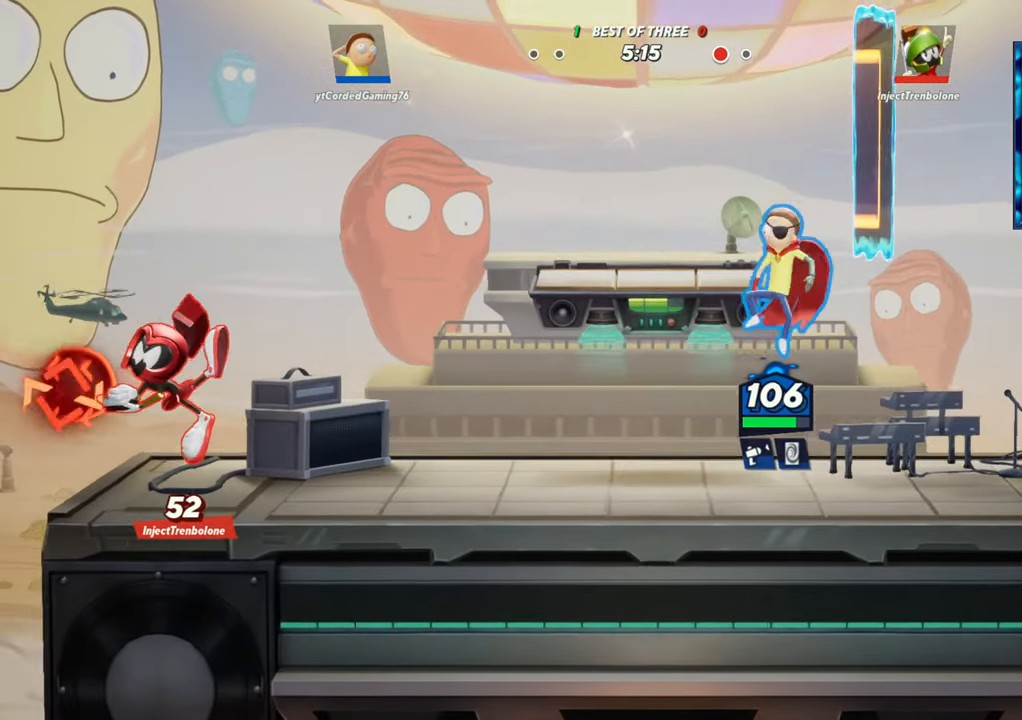
{"dt_ms": 500, "buttons": [], "left_stick": "center", "button_events": [[283, "R1", "up"]]}
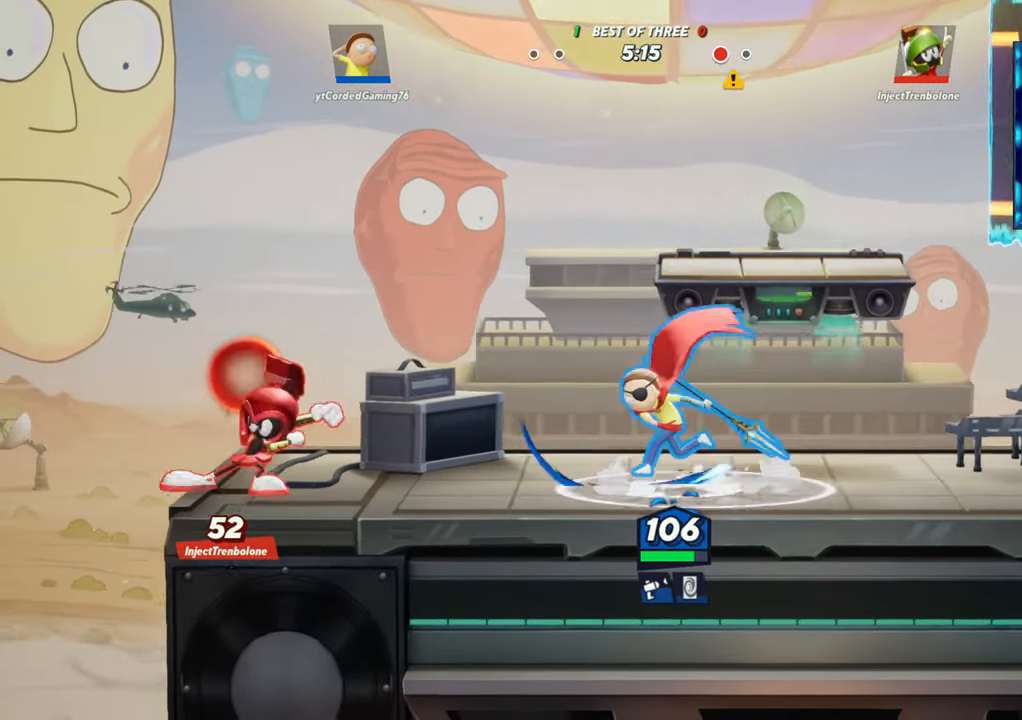
{"dt_ms": 500, "buttons": ["R2"], "left_stick": "left", "button_events": [[167, "L2", "down"], [233, "R2", "down"], [333, "L2", "up"], [333, "R2", "up"], [417, "R2", "down"]]}
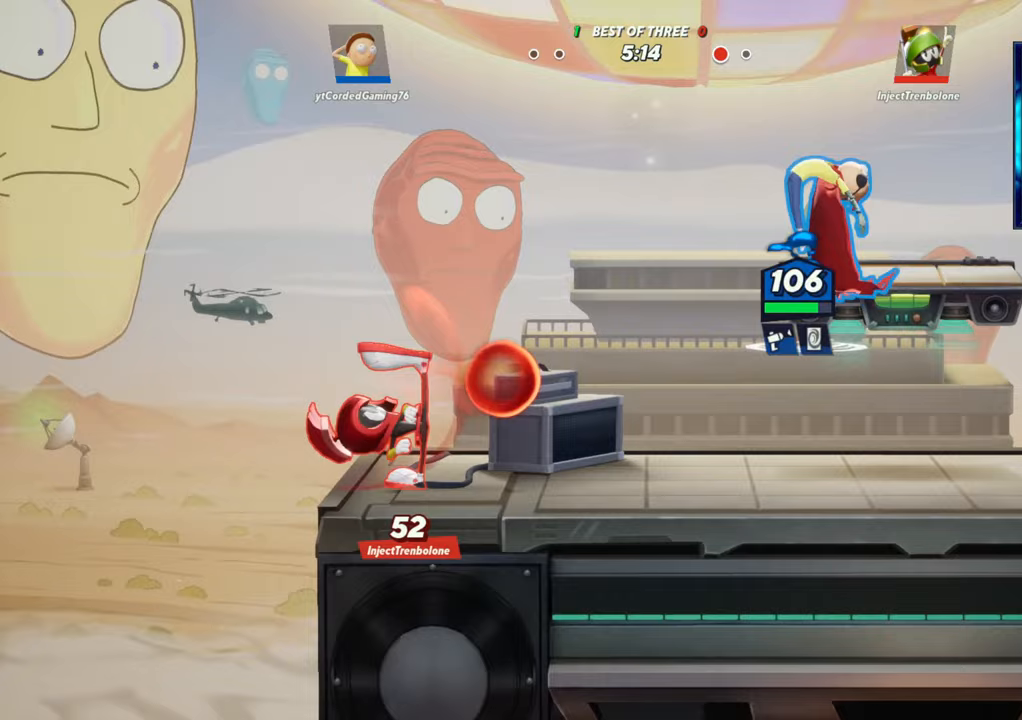
{"dt_ms": 500, "buttons": ["R1"], "left_stick": "left", "button_events": [[33, "R2", "up"], [450, "R1", "down"]]}
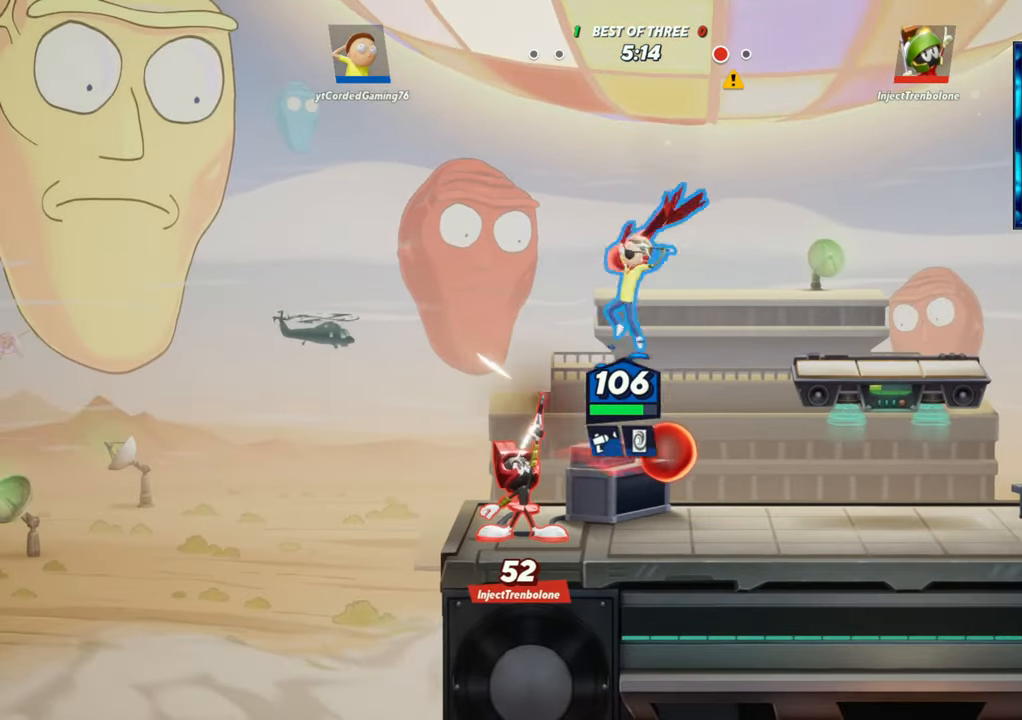
{"dt_ms": 500, "buttons": [], "left_stick": "center", "button_events": [[117, "R1", "up"]]}
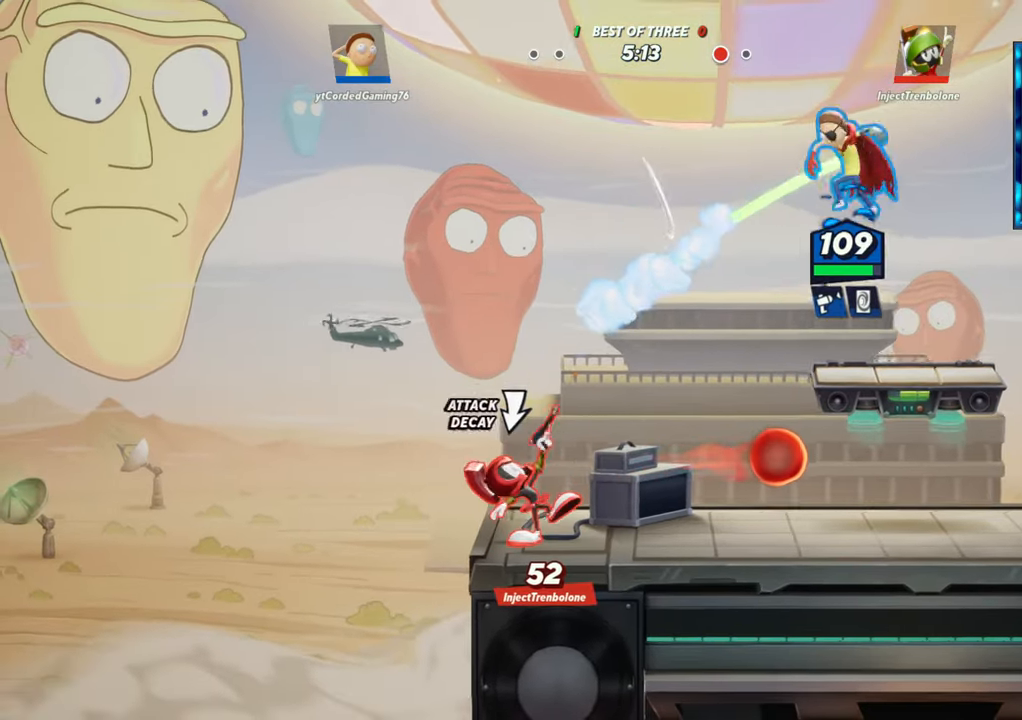
{"dt_ms": 500, "buttons": ["L1"], "left_stick": "left", "button_events": [[483, "L1", "down"]]}
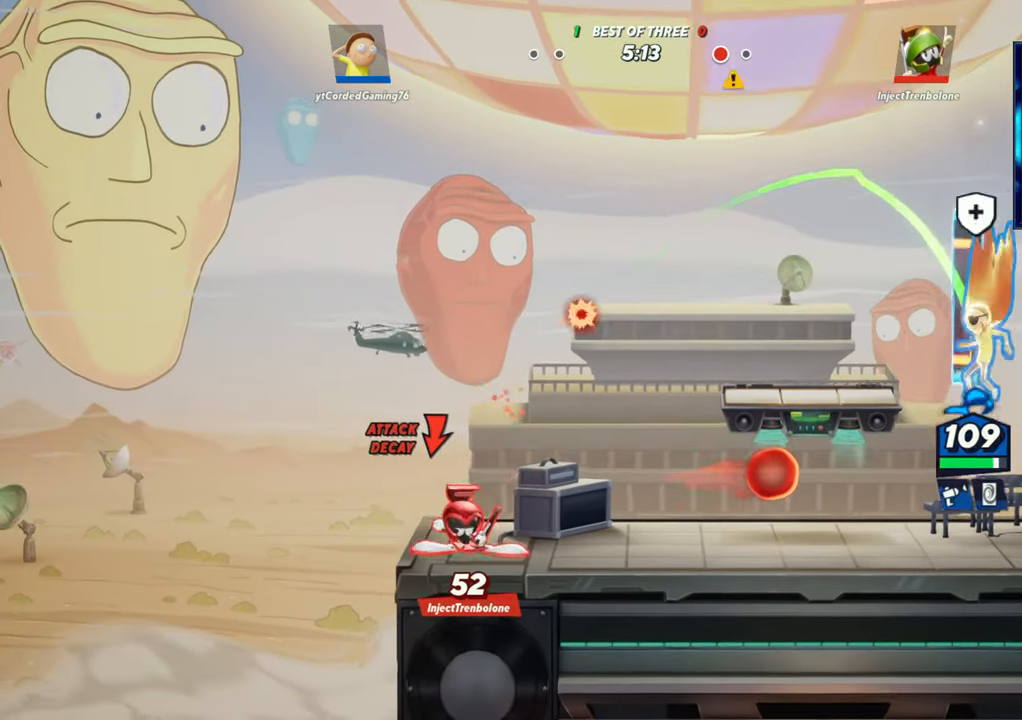
{"dt_ms": 500, "buttons": [], "left_stick": "up-left", "button_events": [[433, "L1", "up"]]}
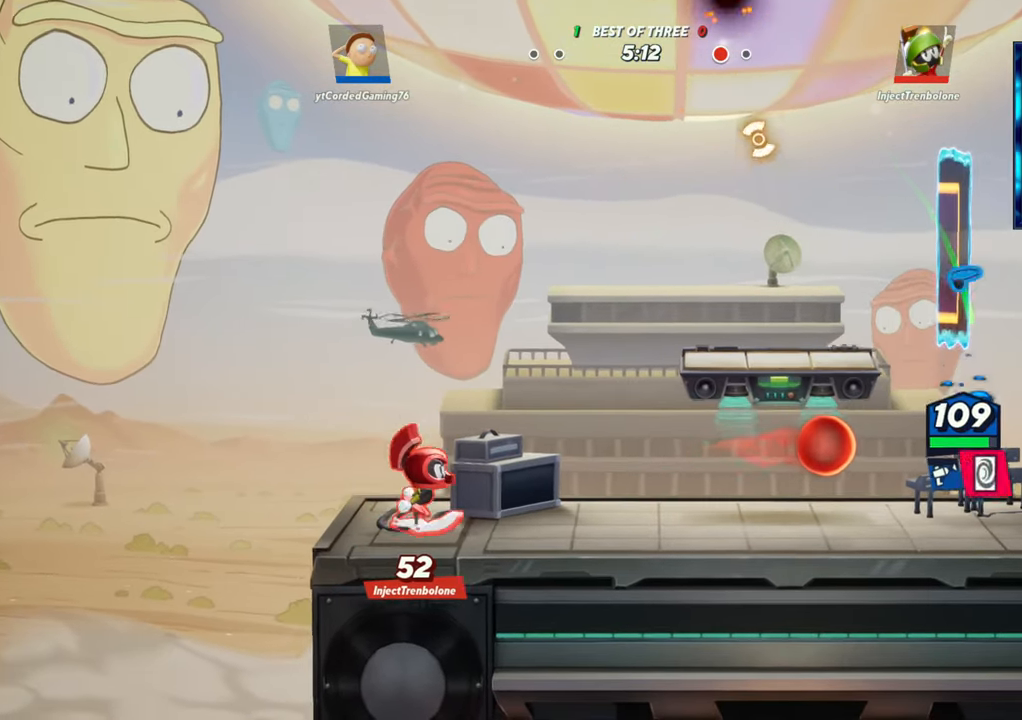
{"dt_ms": 500, "buttons": ["R1", "R2"], "left_stick": "down", "button_events": [[367, "R2", "down"], [483, "R1", "down"]]}
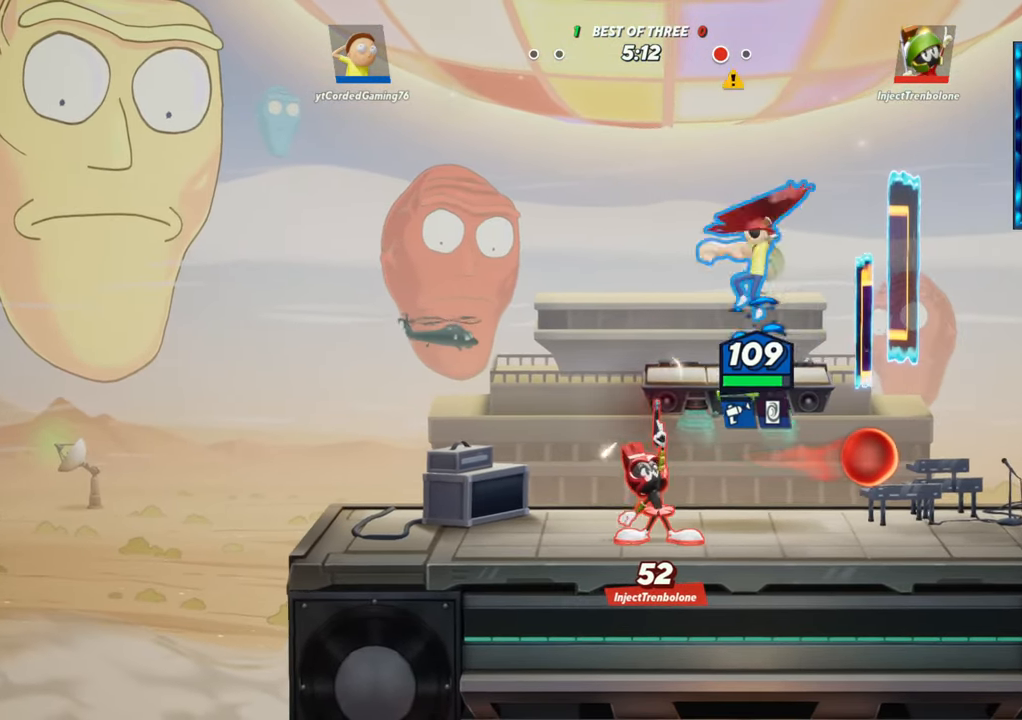
{"dt_ms": 500, "buttons": [], "left_stick": "left", "button_events": [[50, "R2", "up"], [133, "R1", "up"]]}
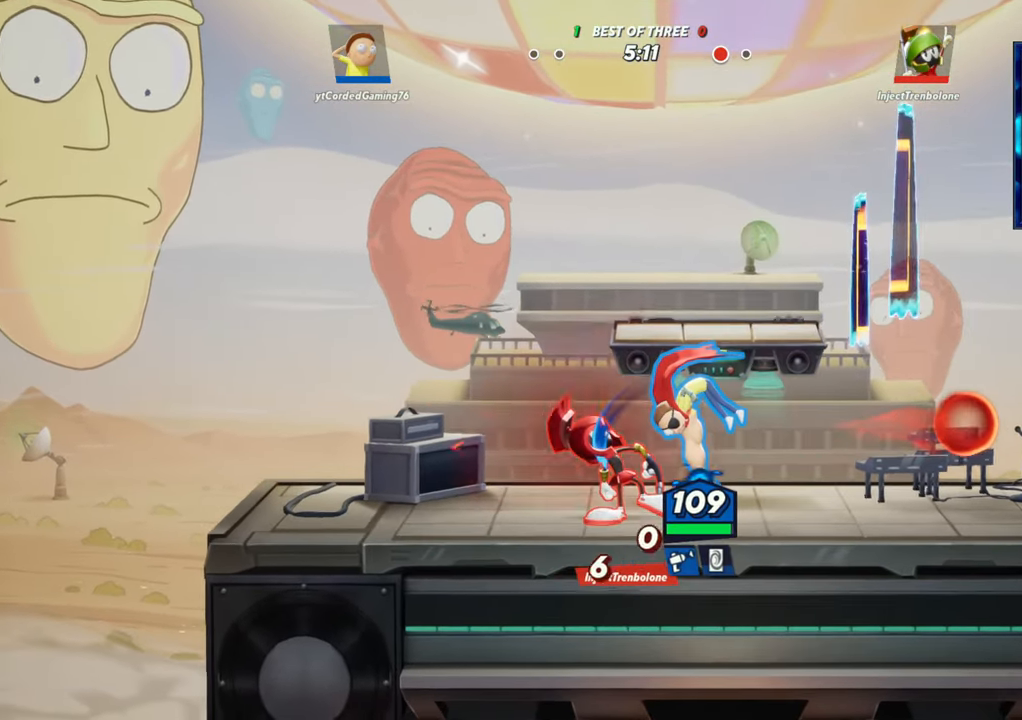
{"dt_ms": 500, "buttons": [], "left_stick": "left", "button_events": [[233, "R1", "down"], [367, "R1", "up"]]}
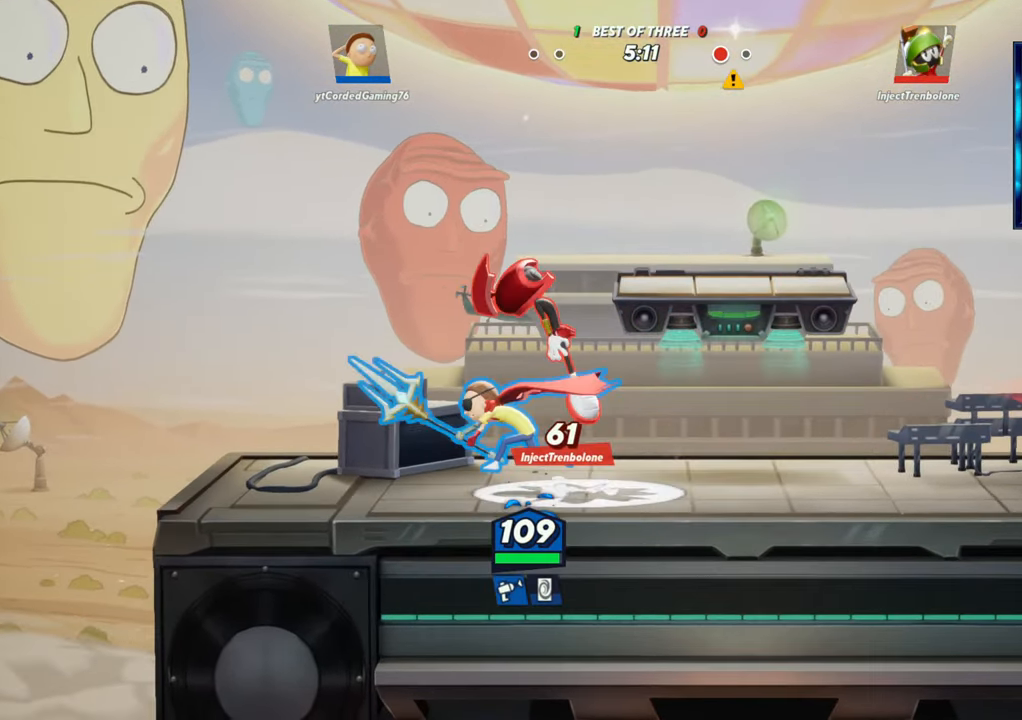
{"dt_ms": 500, "buttons": ["L2"], "left_stick": "up-left", "button_events": [[67, "R1", "down"], [100, "R1", "up"], [183, "R1", "down"], [233, "R1", "up"], [500, "L2", "down"]]}
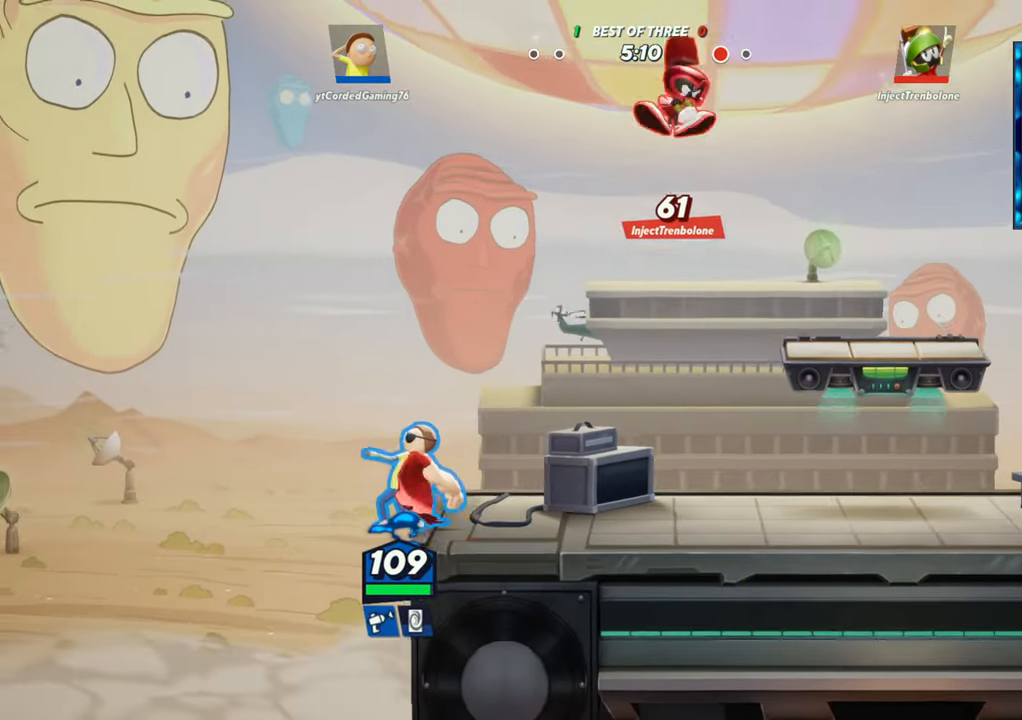
{"dt_ms": 1000, "buttons": ["R1"], "left_stick": "up"}
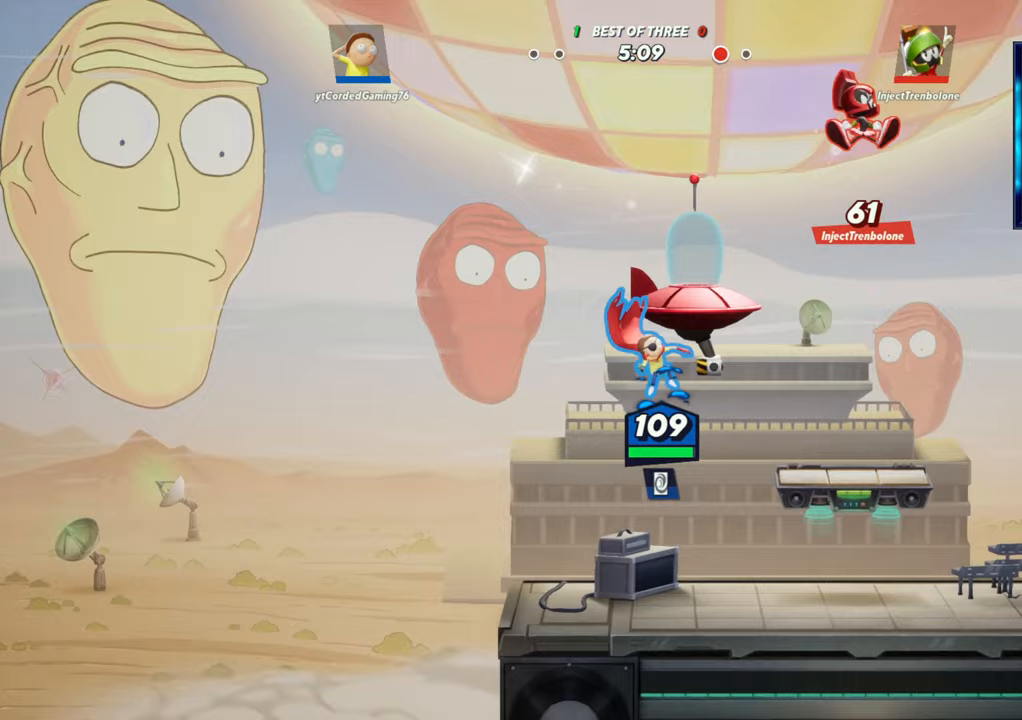
{"dt_ms": 1000, "buttons": [], "left_stick": "center", "button_events": [[50, "R1", "up"], [500, "R1", "down"], [800, "R1", "up"]]}
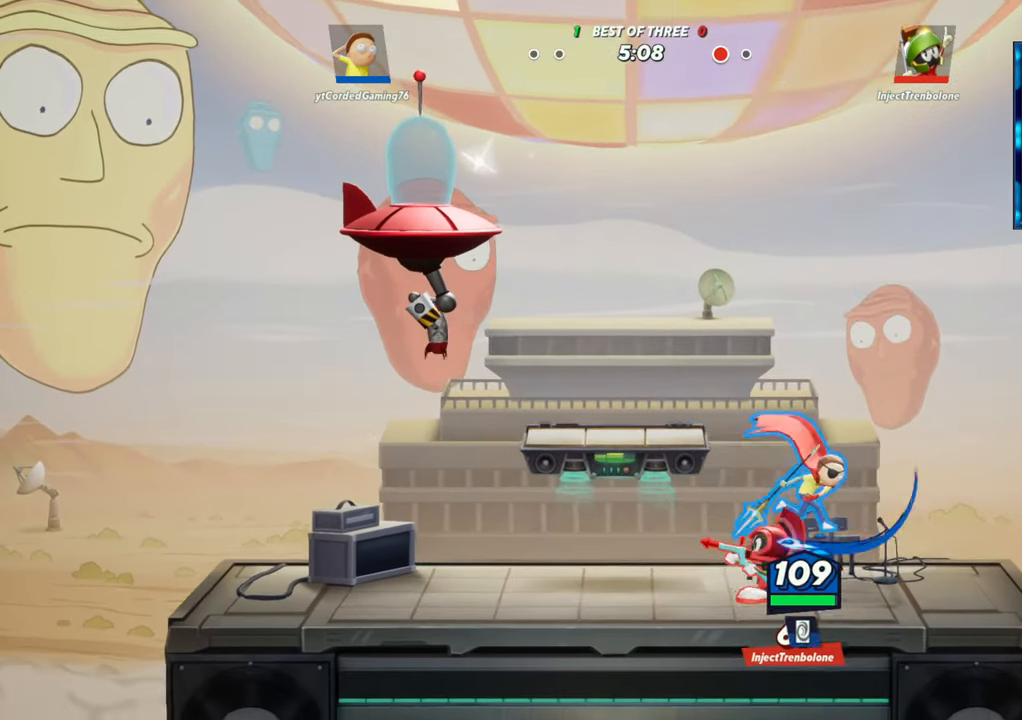
{"dt_ms": 1000, "buttons": ["R1"], "left_stick": "center"}
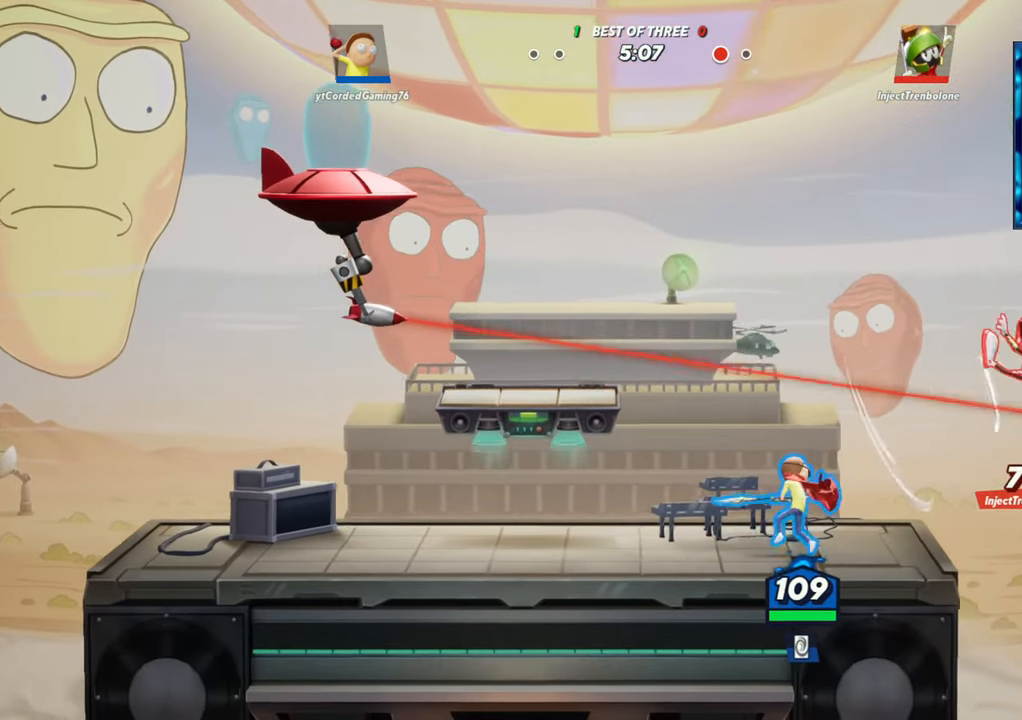
{"dt_ms": 500, "buttons": [], "left_stick": "left", "button_events": [[117, "R1", "up"]]}
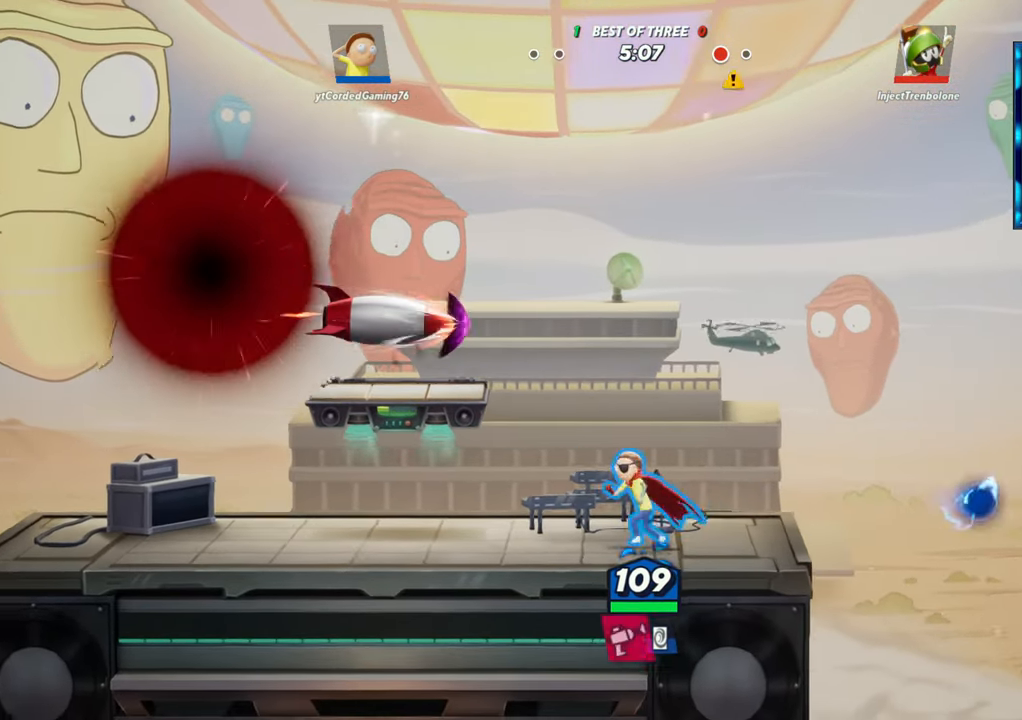
{"dt_ms": 500, "buttons": [], "left_stick": "left", "button_events": [[17, "L2", "down"], [100, "L2", "up"]]}
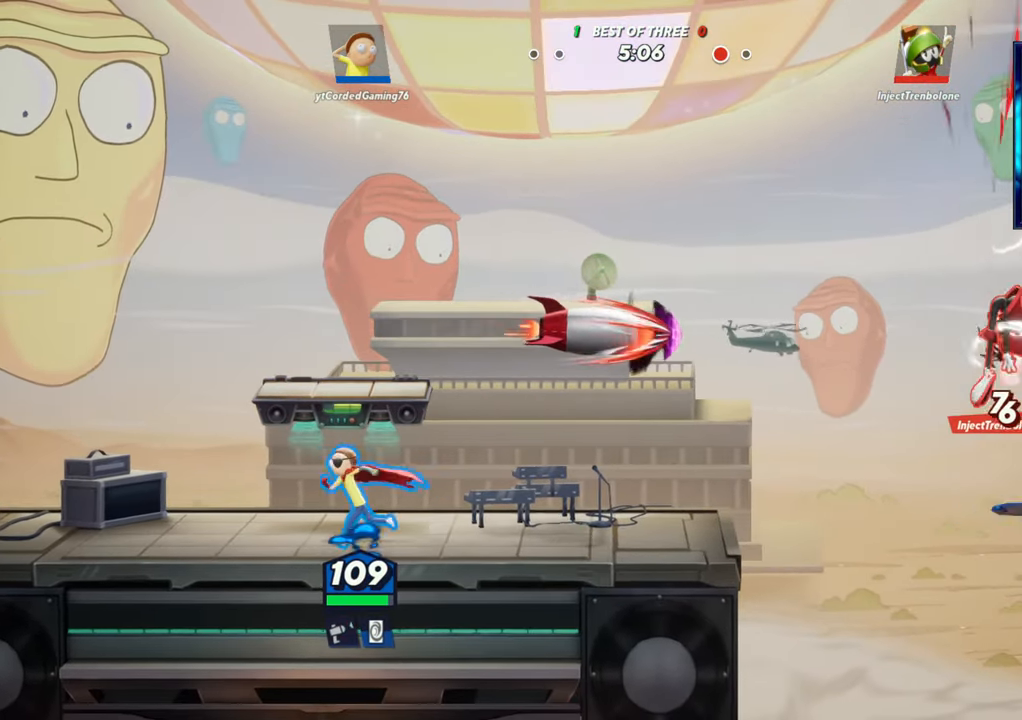
{"dt_ms": 500, "buttons": [], "left_stick": "center"}
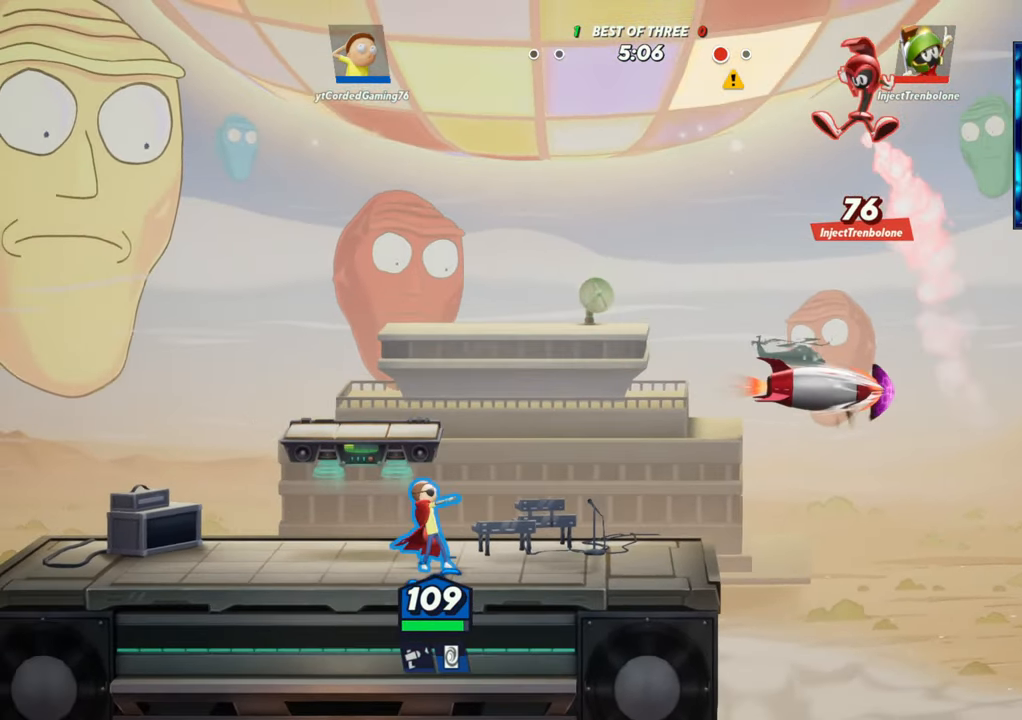
{"dt_ms": 1000, "buttons": ["L2", "R2"], "left_stick": "left"}
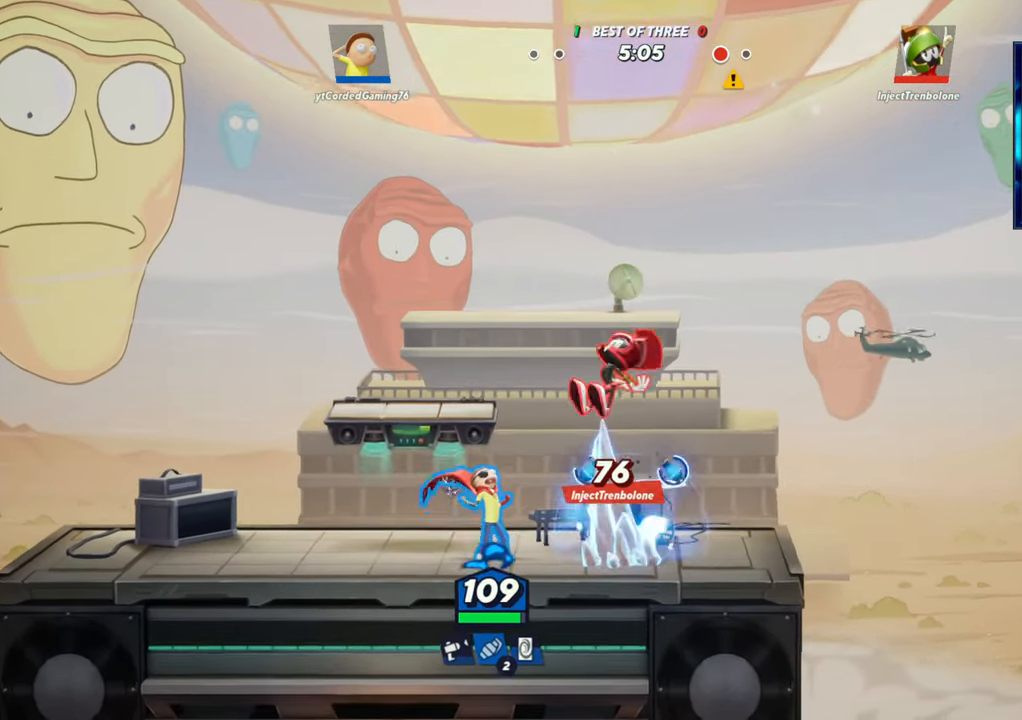
{"dt_ms": 500, "buttons": ["R1"], "left_stick": "left", "button_events": [[17, "L2", "up"], [17, "R2", "up"], [100, "R2", "down"], [217, "R2", "up"], [300, "R2", "down"], [367, "R2", "up"], [383, "R1", "down"]]}
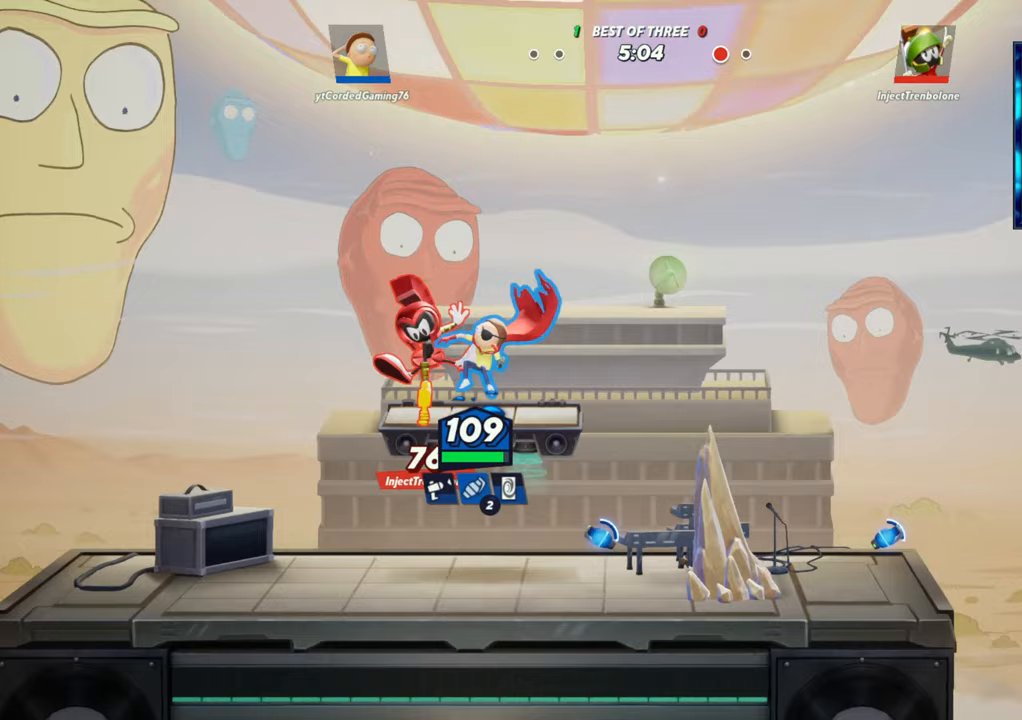
{"dt_ms": 500, "buttons": [], "left_stick": "left", "button_events": [[33, "R1", "up"]]}
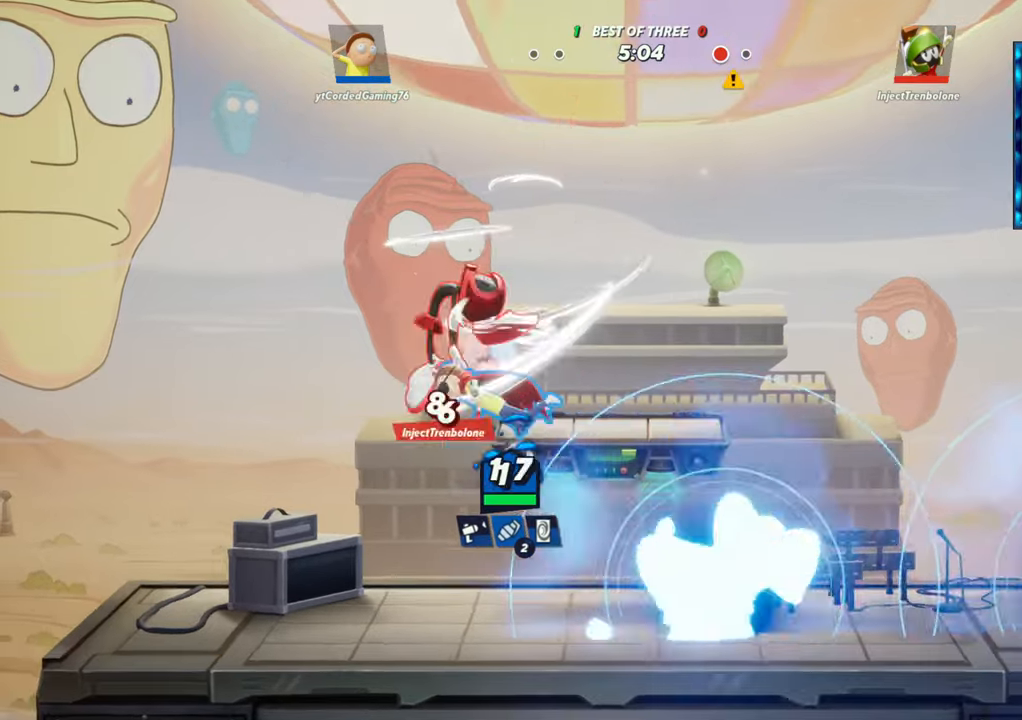
{"dt_ms": 500, "buttons": [], "left_stick": "left", "button_events": []}
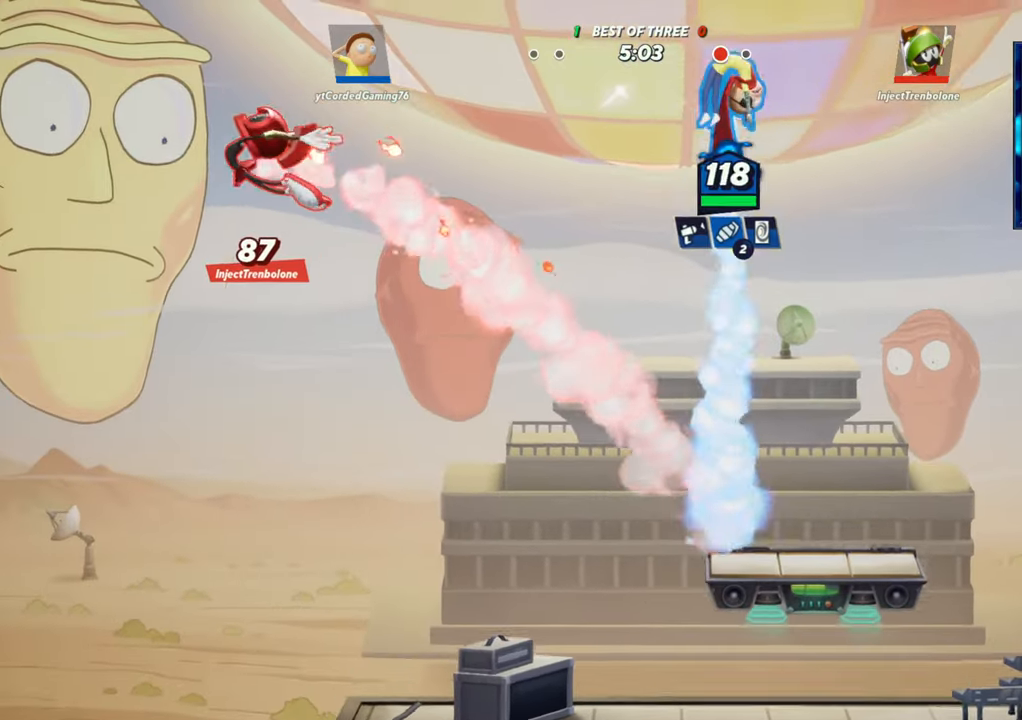
{"dt_ms": 500, "buttons": [], "left_stick": "down", "button_events": [[217, "L2", "down"], [350, "L2", "up"]]}
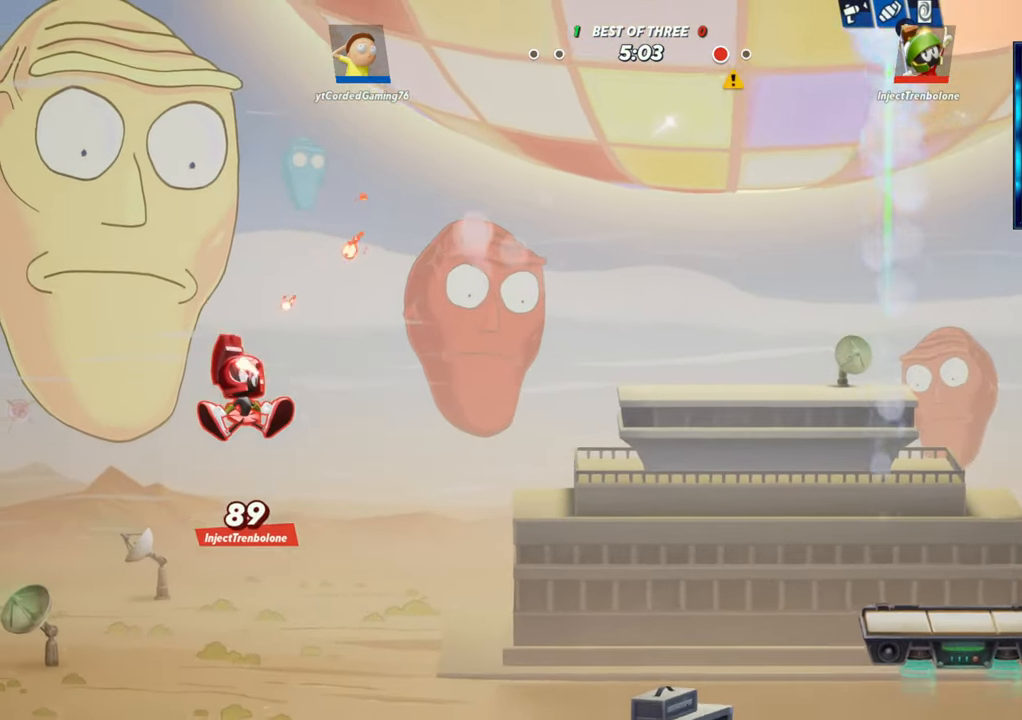
{"dt_ms": 500, "buttons": [], "left_stick": "down", "button_events": []}